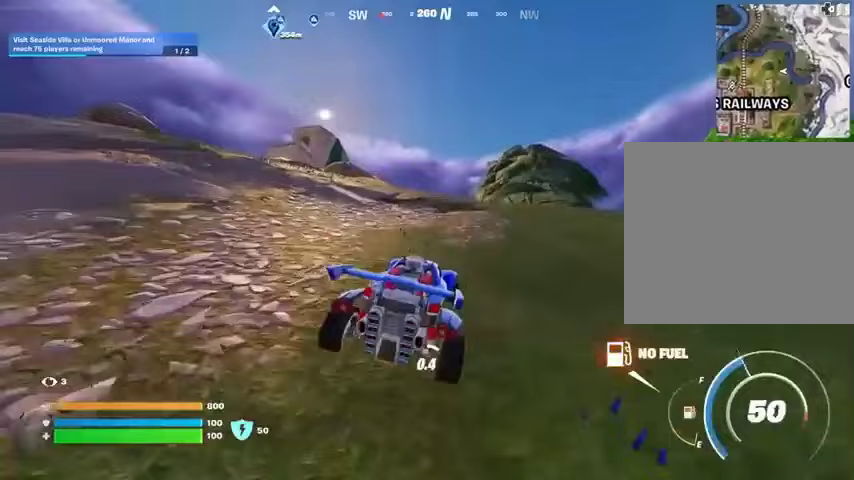
Gameplay with a controller (PlayStation layout); each line is a JSON object with the inputs held at the frame after it. "events" lists button and stick changes between this image and that frame as [ms after this image, input, new state], when the widget could be followed in between.
{"buttons": ["SQUARE"], "left_stick": "up-left", "right_stick": "center", "events": [[100, "left_stick", "up"], [300, "left_stick", "up-left"]]}
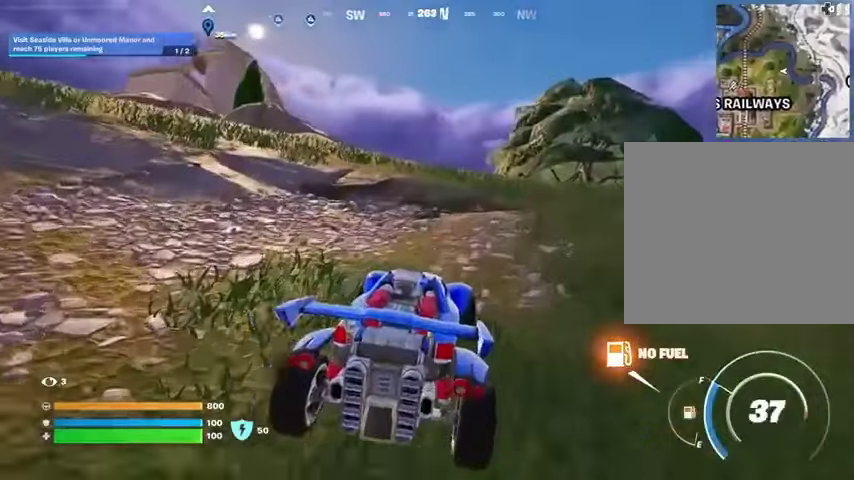
{"buttons": [], "left_stick": "up", "right_stick": "center", "events": [[100, "SQUARE", "up"], [133, "L3", "down"], [167, "left_stick", "up"], [233, "right_stick", "up-left"], [300, "L3", "up"], [333, "right_stick", "center"]]}
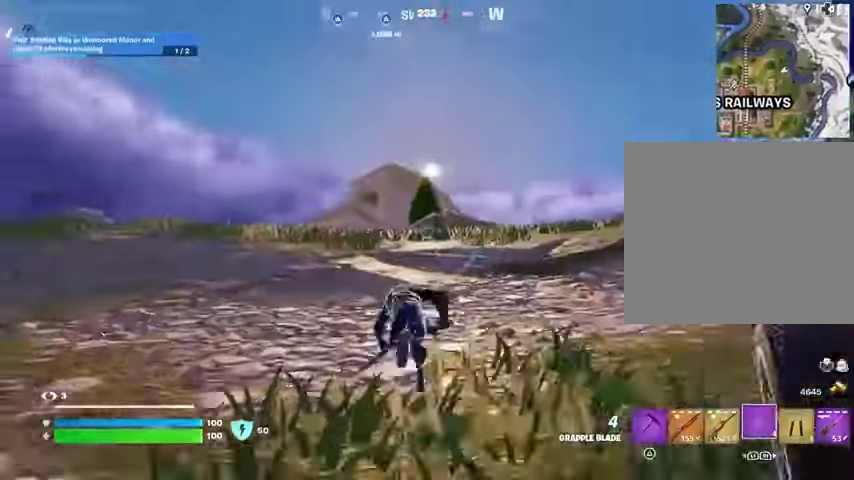
{"buttons": ["CROSS"], "left_stick": "up-right", "right_stick": "center", "events": [[100, "left_stick", "up-right"], [300, "right_stick", "up-left"], [367, "right_stick", "center"], [500, "CROSS", "down"]]}
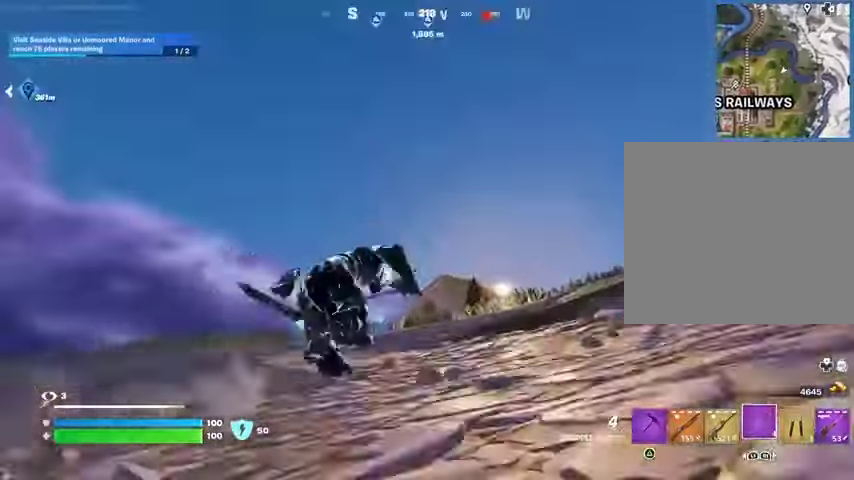
{"buttons": [], "left_stick": "up-right", "right_stick": "center", "events": [[67, "CROSS", "up"]]}
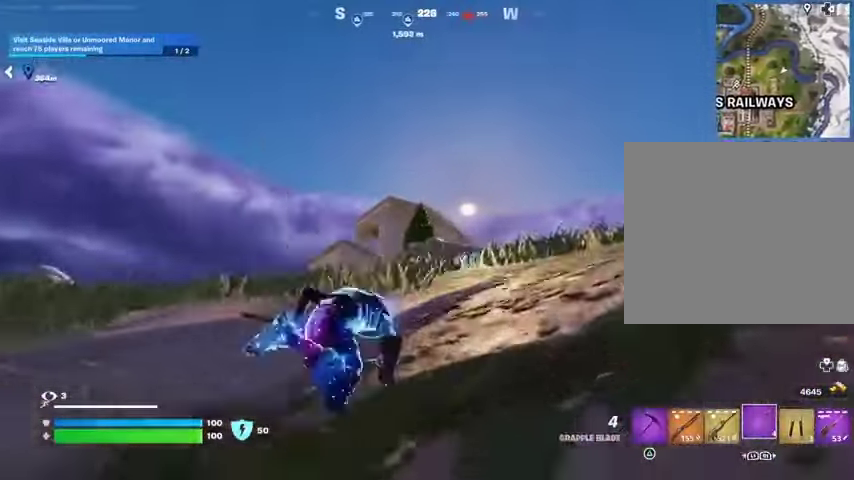
{"buttons": [], "left_stick": "up-right", "right_stick": "center", "events": []}
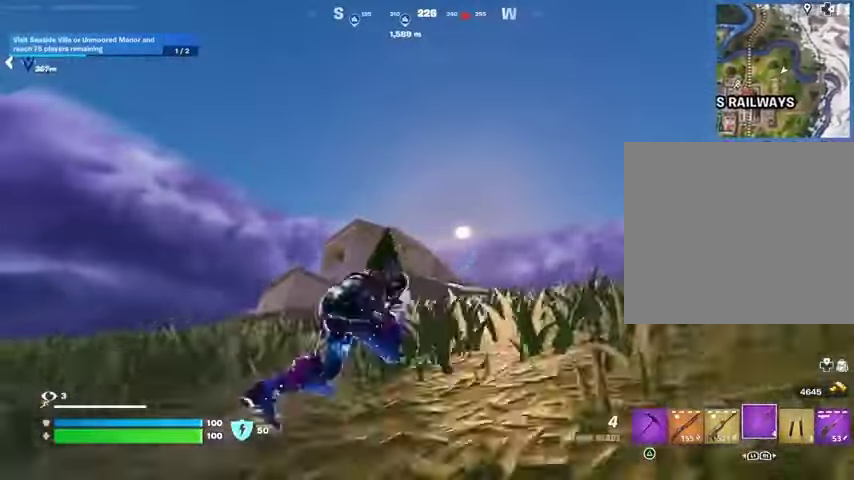
{"buttons": [], "left_stick": "up", "right_stick": "center", "events": [[300, "left_stick", "up"]]}
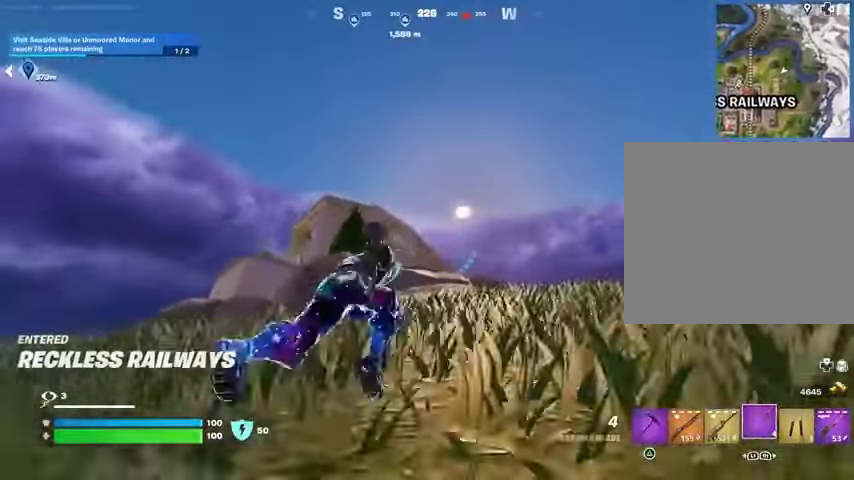
{"buttons": ["L2"], "left_stick": "up", "right_stick": "center", "events": [[433, "L2", "down"]]}
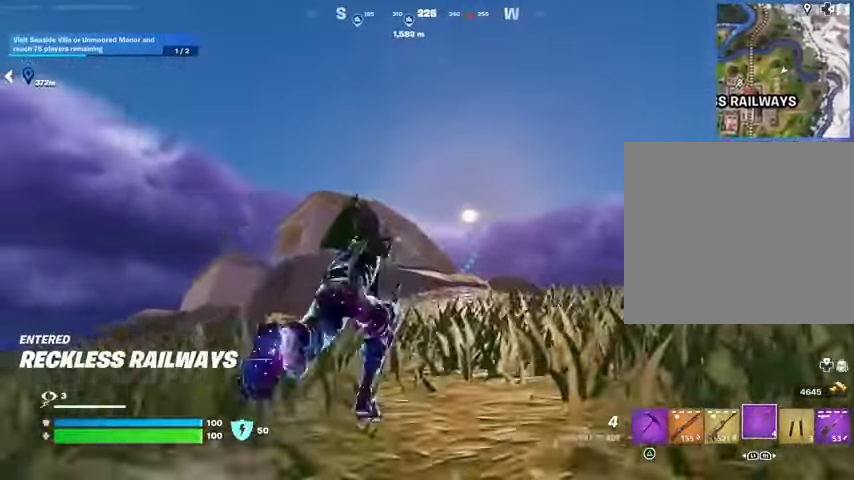
{"buttons": [], "left_stick": "up-right", "right_stick": "down", "events": [[133, "L2", "up"], [233, "left_stick", "up-right"], [500, "right_stick", "down"]]}
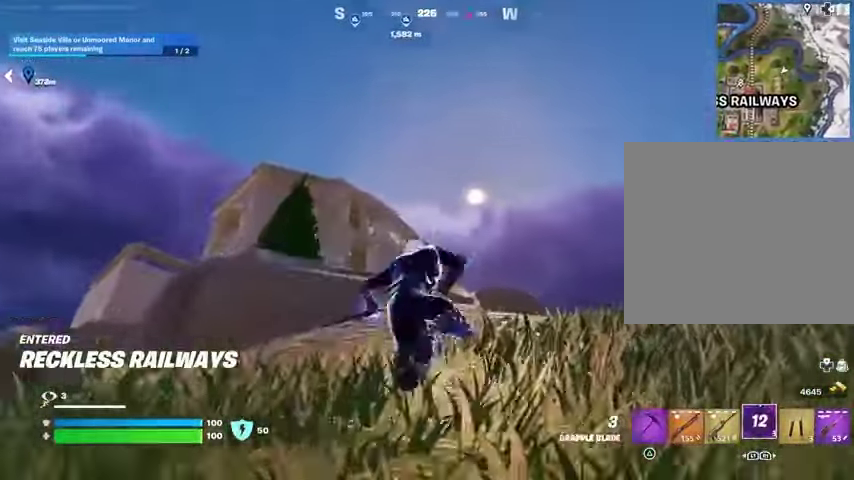
{"buttons": [], "left_stick": "up-right", "right_stick": "center", "events": [[267, "right_stick", "up"], [367, "right_stick", "center"]]}
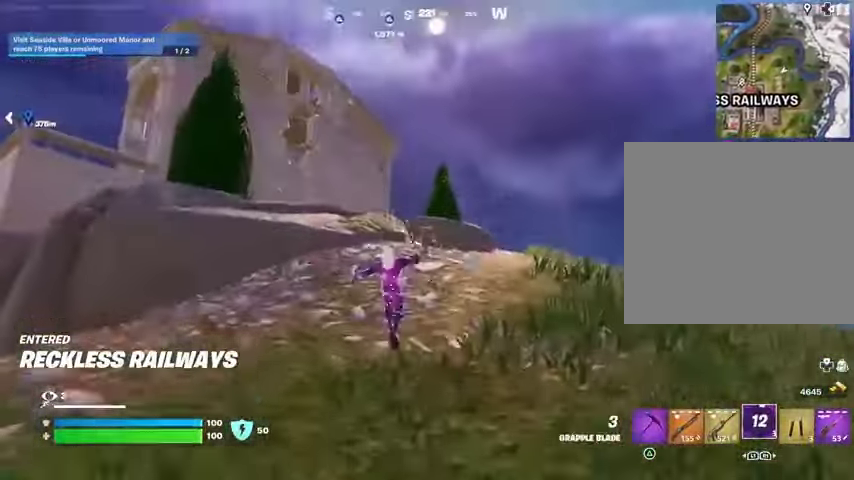
{"buttons": [], "left_stick": "up-right", "right_stick": "center", "events": []}
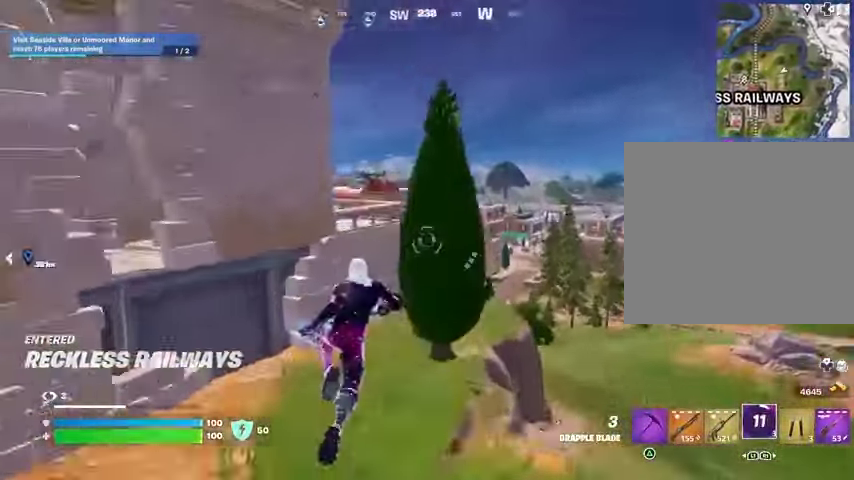
{"buttons": [], "left_stick": "up-right", "right_stick": "center", "events": []}
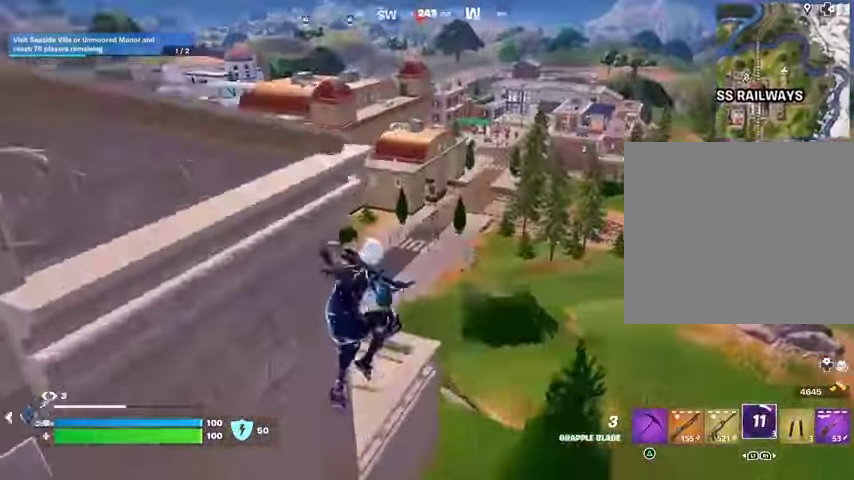
{"buttons": [], "left_stick": "up", "right_stick": "center", "events": [[167, "left_stick", "up"]]}
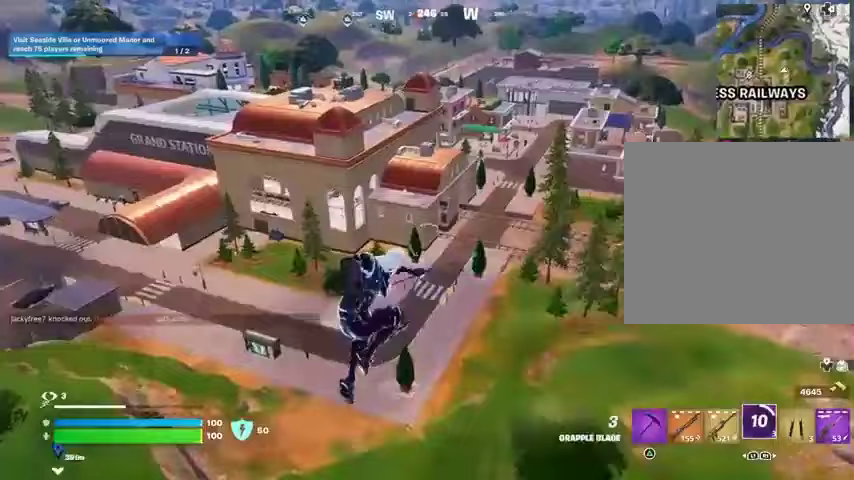
{"buttons": [], "left_stick": "center", "right_stick": "center", "events": [[367, "left_stick", "center"]]}
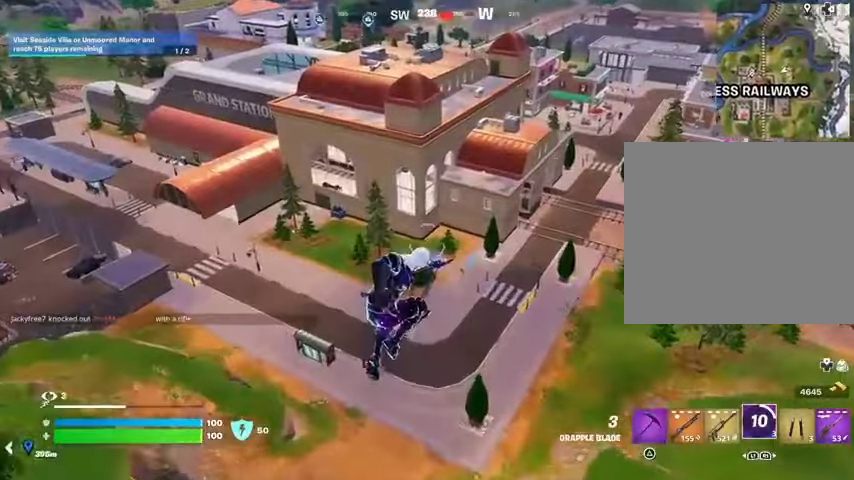
{"buttons": ["R1"], "left_stick": "up-left", "right_stick": "up-right", "events": [[267, "left_stick", "up-left"], [433, "right_stick", "up-right"], [467, "R1", "down"]]}
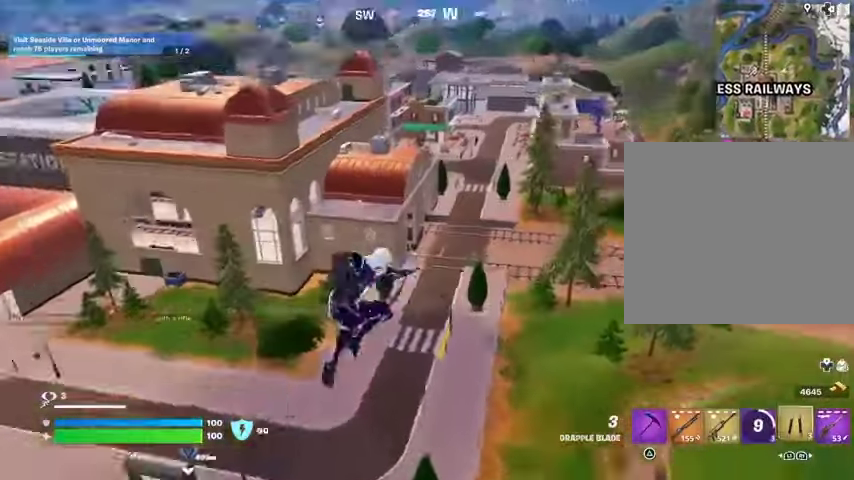
{"buttons": [], "left_stick": "up-left", "right_stick": "center", "events": [[33, "right_stick", "center"], [67, "R1", "up"]]}
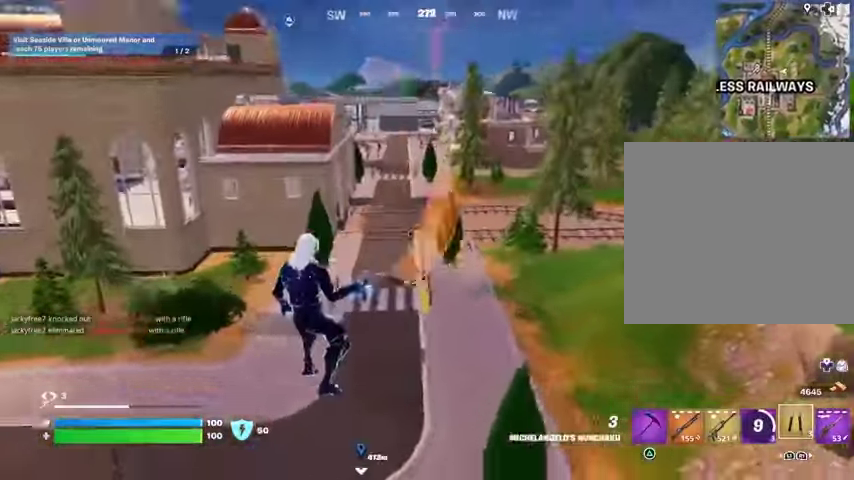
{"buttons": [], "left_stick": "up-left", "right_stick": "center", "events": [[67, "right_stick", "up"], [100, "L2", "down"], [200, "L2", "up"], [233, "right_stick", "center"]]}
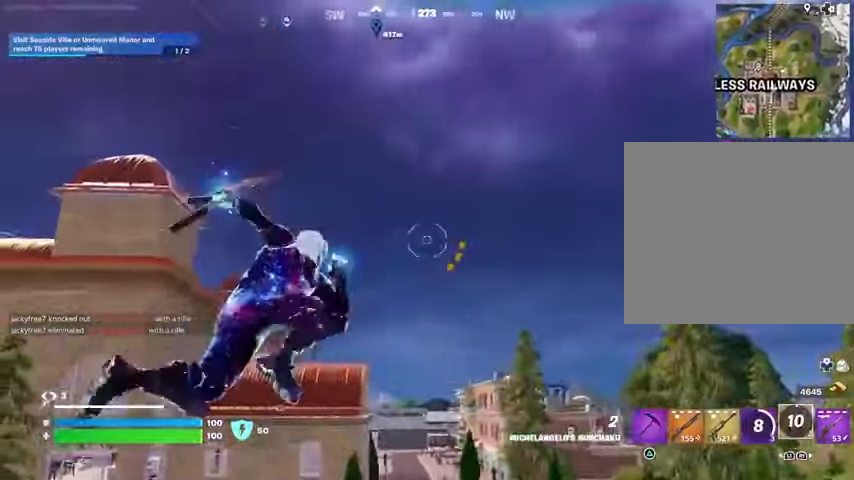
{"buttons": [], "left_stick": "up-left", "right_stick": "center", "events": [[133, "right_stick", "down"], [333, "right_stick", "center"]]}
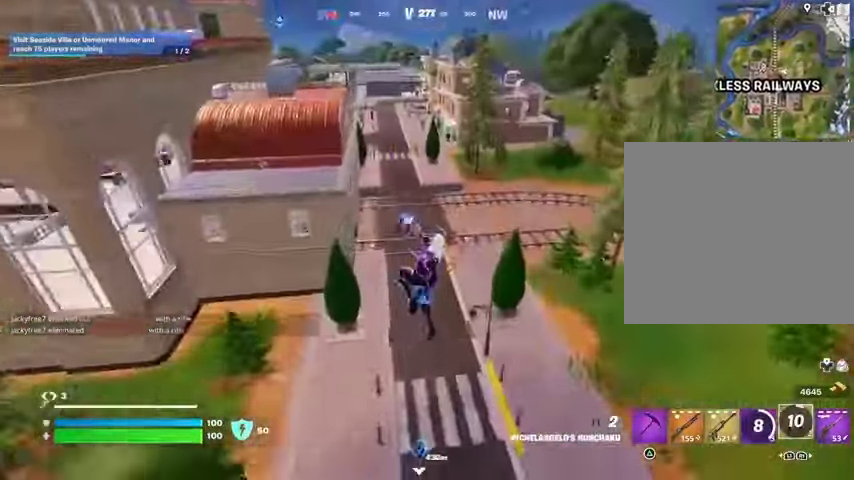
{"buttons": [], "left_stick": "down", "right_stick": "center", "events": [[200, "left_stick", "left"], [300, "R1", "down"], [300, "right_stick", "up-right"], [333, "left_stick", "down"], [367, "R1", "up"], [367, "right_stick", "center"]]}
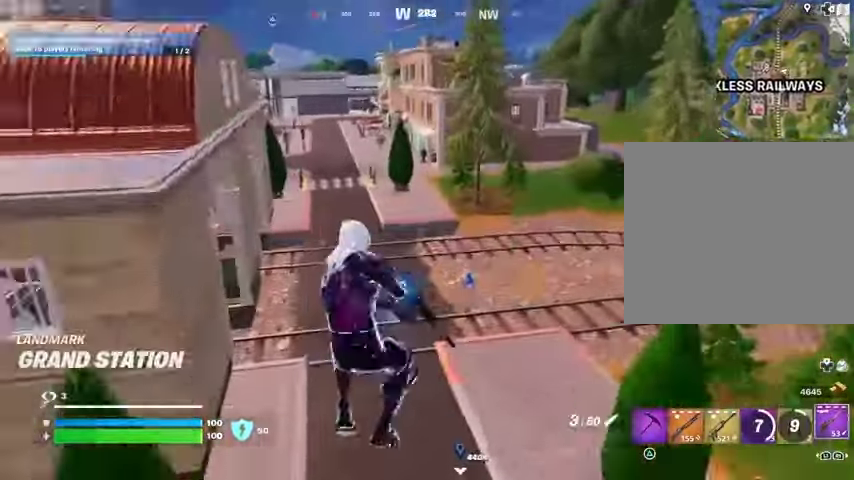
{"buttons": ["L2"], "left_stick": "down-right", "right_stick": "up", "events": [[167, "left_stick", "down-right"], [267, "right_stick", "up-right"], [333, "right_stick", "center"], [433, "L2", "down"], [467, "right_stick", "up"]]}
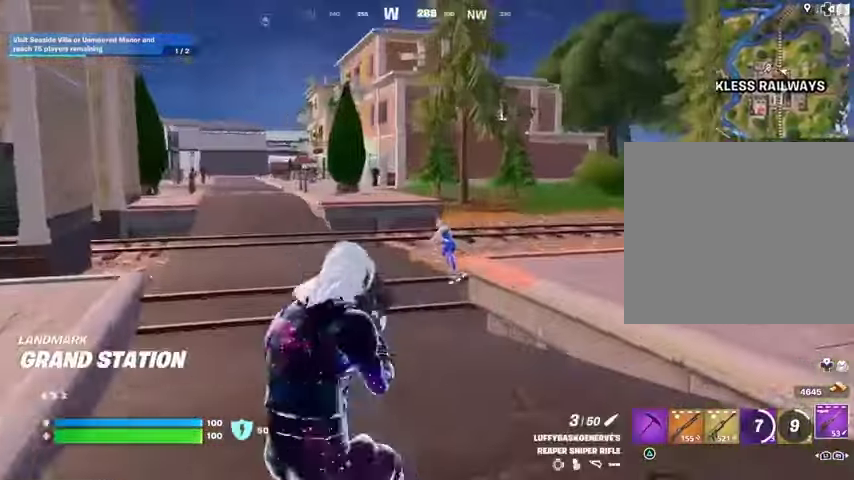
{"buttons": ["L2"], "left_stick": "left", "right_stick": "down-left", "events": [[67, "left_stick", "down-left"], [167, "right_stick", "center"], [233, "right_stick", "down-left"], [300, "left_stick", "left"], [300, "right_stick", "center"], [400, "right_stick", "down-left"]]}
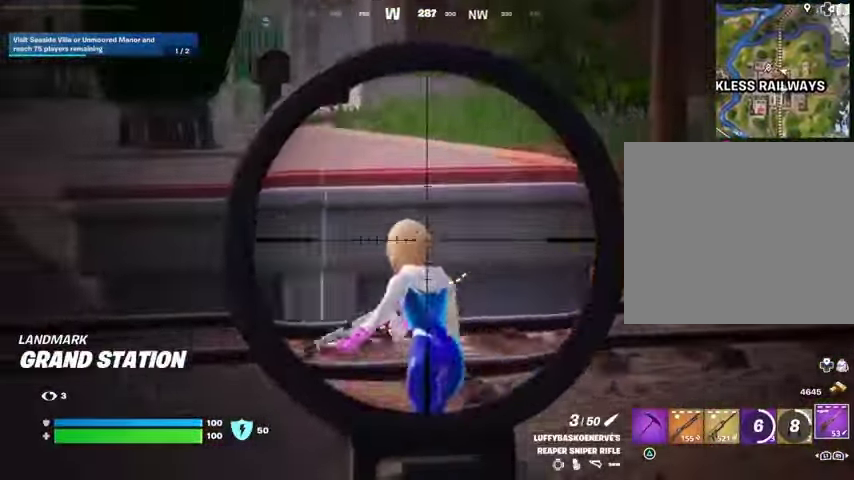
{"buttons": [], "left_stick": "up", "right_stick": "center", "events": [[100, "R2", "down"], [100, "right_stick", "up-left"], [133, "L2", "up"], [167, "L3", "down"], [167, "R2", "up"], [200, "right_stick", "down-left"], [233, "L3", "up"], [233, "left_stick", "up"], [267, "R1", "down"], [300, "right_stick", "center"], [367, "R1", "up"]]}
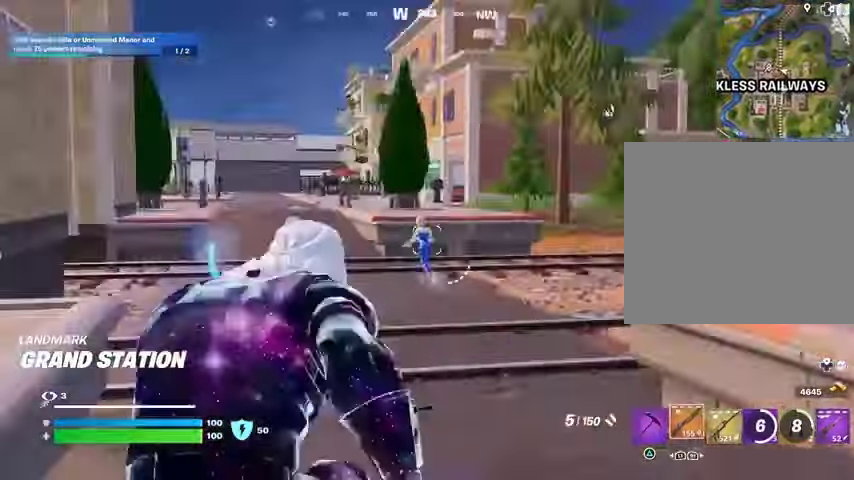
{"buttons": ["R3"], "left_stick": "down-left", "right_stick": "center", "events": [[133, "L1", "down"], [200, "L1", "up"], [200, "R3", "down"], [300, "R3", "up"], [400, "left_stick", "down-left"], [500, "R3", "down"]]}
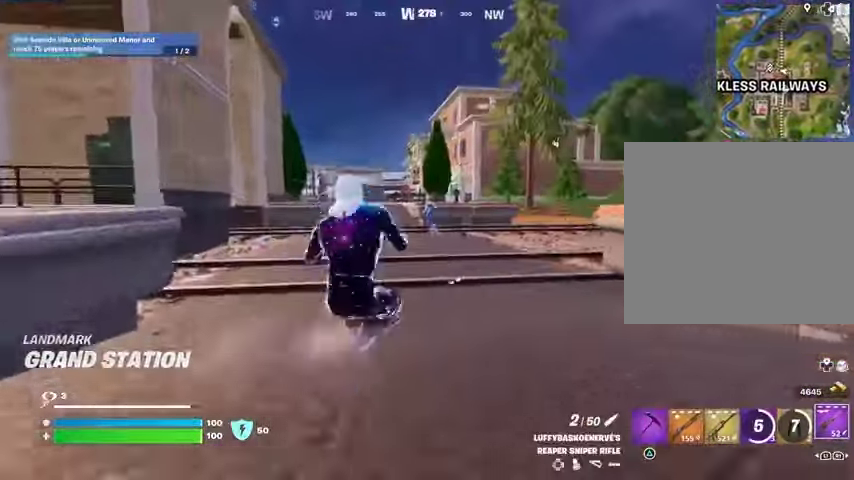
{"buttons": ["L2"], "left_stick": "left", "right_stick": "up", "events": [[67, "L2", "down"], [67, "R3", "up"], [133, "right_stick", "up"], [200, "right_stick", "center"], [300, "right_stick", "up"], [333, "left_stick", "left"]]}
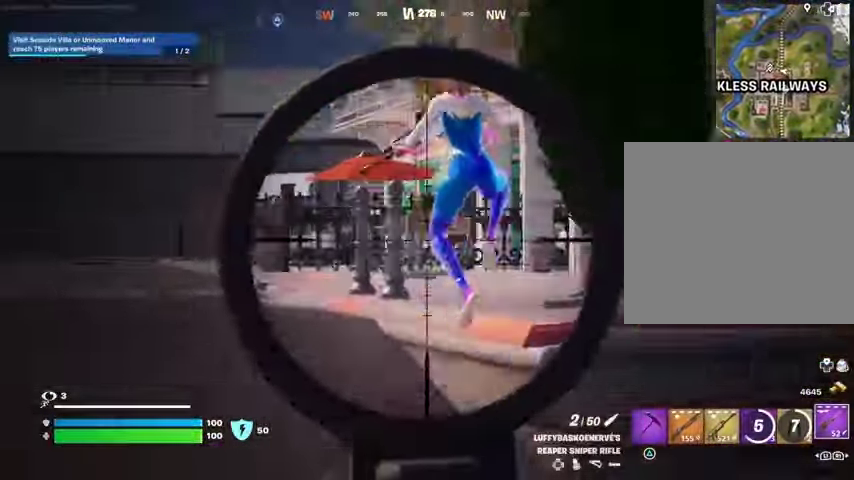
{"buttons": ["L2"], "left_stick": "up", "right_stick": "up-right", "events": [[100, "left_stick", "up-left"], [367, "left_stick", "up"], [433, "right_stick", "up-right"]]}
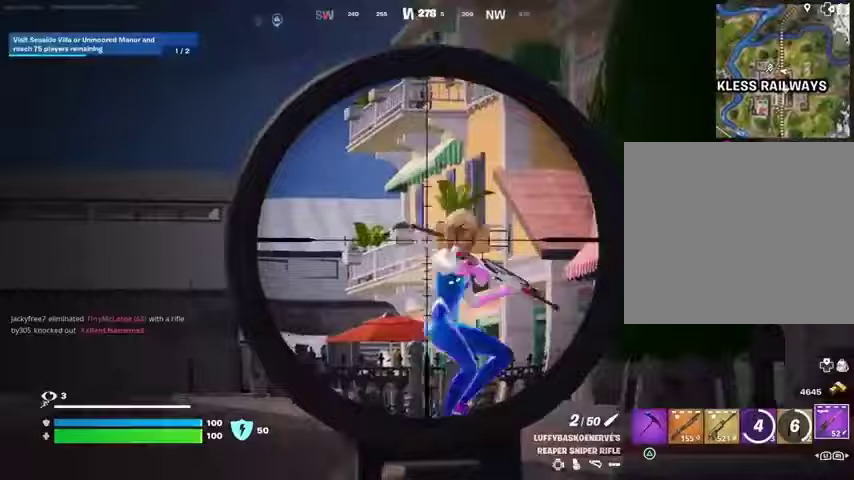
{"buttons": ["L2"], "left_stick": "up", "right_stick": "center", "events": [[33, "L2", "up"], [33, "R2", "down"], [67, "right_stick", "down-right"], [100, "L3", "down"], [100, "R2", "up"], [133, "right_stick", "down-left"], [167, "L3", "up"], [200, "R1", "down"], [233, "right_stick", "center"], [267, "R1", "up"], [400, "L2", "down"], [400, "left_stick", "up-right"], [500, "left_stick", "up"]]}
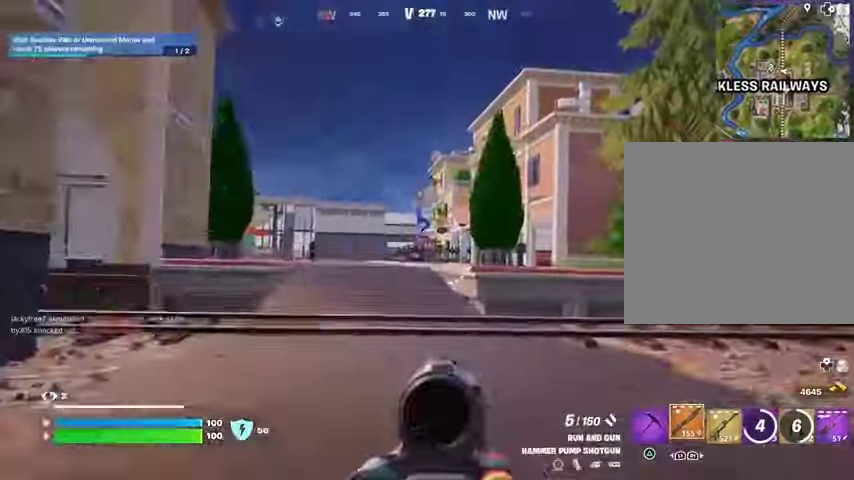
{"buttons": [], "left_stick": "up-right", "right_stick": "center", "events": [[67, "right_stick", "up"], [100, "left_stick", "up-left"], [133, "L2", "up"], [167, "R2", "down"], [233, "R2", "up"], [267, "right_stick", "down"], [333, "R1", "down"], [433, "R1", "up"], [467, "left_stick", "up-right"], [467, "right_stick", "center"]]}
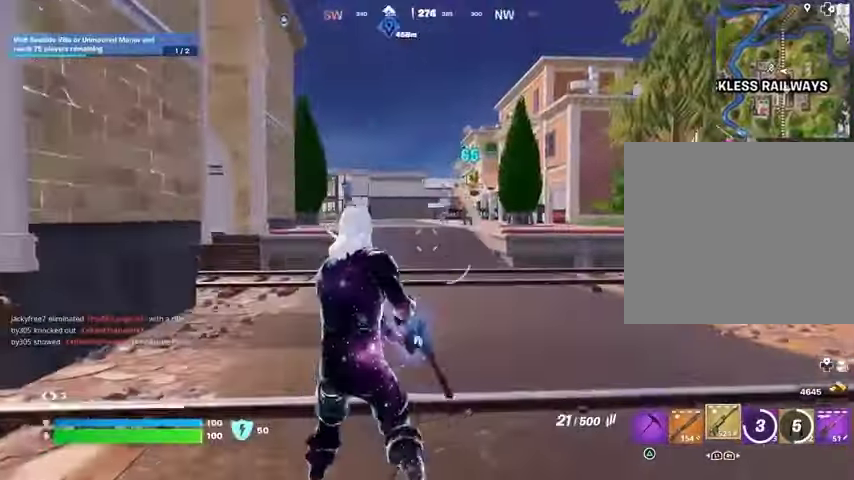
{"buttons": ["L2", "R2"], "left_stick": "right", "right_stick": "up-right", "events": [[167, "L2", "down"], [267, "right_stick", "up-right"], [300, "R2", "down"], [367, "R3", "down"], [367, "left_stick", "right"], [367, "right_stick", "center"], [433, "right_stick", "up-right"], [467, "R3", "up"]]}
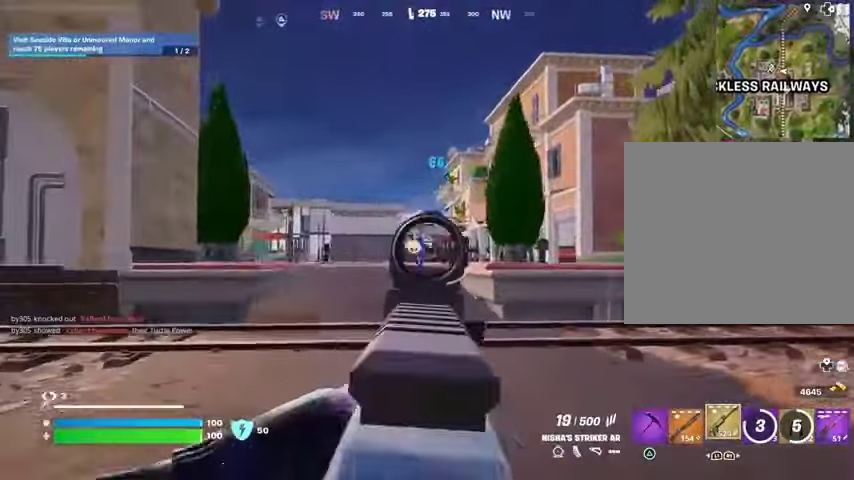
{"buttons": ["L2", "R2"], "left_stick": "up", "right_stick": "down", "events": [[100, "right_stick", "up-left"], [167, "right_stick", "down-left"], [267, "right_stick", "up"], [400, "left_stick", "up"], [500, "right_stick", "down"]]}
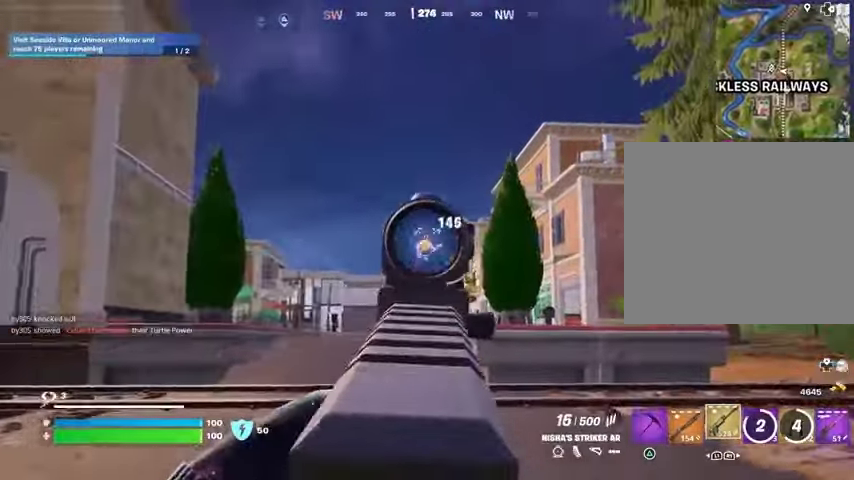
{"buttons": ["L1"], "left_stick": "up", "right_stick": "down-left", "events": [[167, "R3", "down"], [300, "R3", "up"], [300, "right_stick", "down-left"], [333, "L2", "up"], [333, "L3", "down"], [333, "R2", "up"], [400, "L3", "up"], [467, "L1", "down"]]}
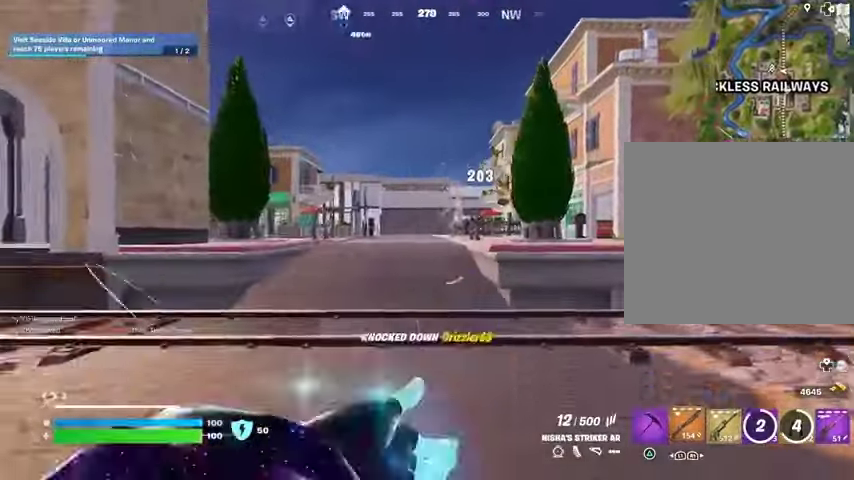
{"buttons": [], "left_stick": "center", "right_stick": "center", "events": [[67, "L1", "up"], [67, "right_stick", "center"], [333, "R3", "down"], [400, "R3", "up"], [400, "left_stick", "center"]]}